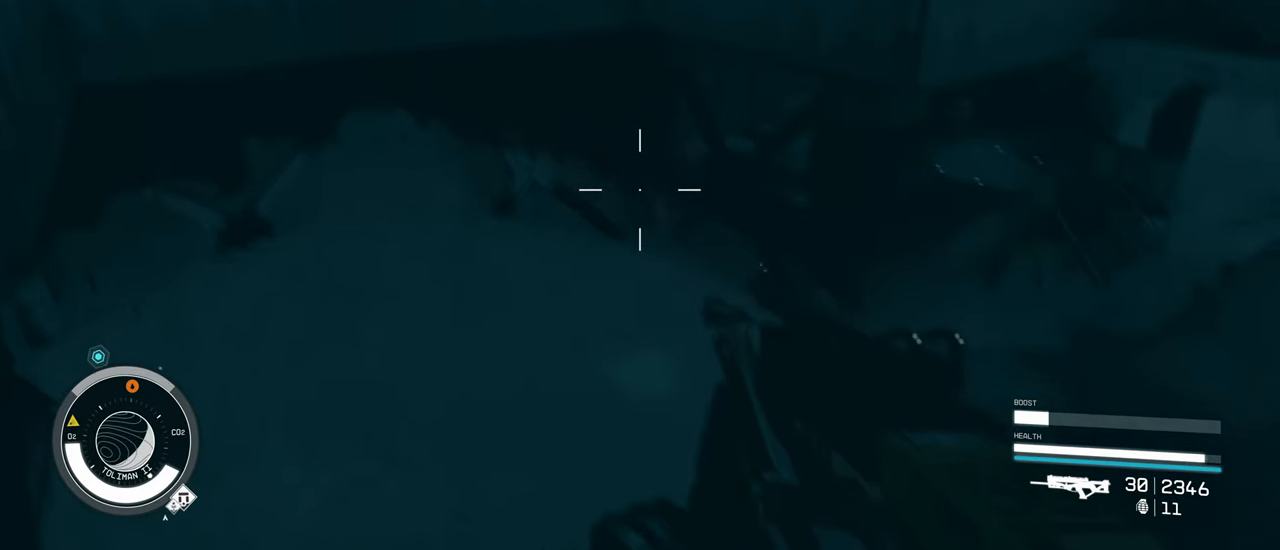
Gameplay with keyboard and mouse; each line is a JSON object with the keys and mouse buttons held at the frame after it. "events" lists presses ("down") and releases ("up") of "1", "2", "3", "4", "5", "a", "alt", "c", "caps_lock", "ctrl", "d", "e", "f", "g", "q", "r", "s", "shift", "space", "t", "tab", "v", "w", "x", "z" and "mouse_wheel" between this image and that frame as [ms after this image, input, new state], when the widget could be followed in between. "mouse_wheel" = the "wheel" button of the "mouse" list. No other keys are recorded. "wheel" means that the mouse wheel is clicked or scrolled. Not read: mouse_move.
{"keys": [], "mouse": [], "events": [[150, "w", "down"], [300, "w", "up"]]}
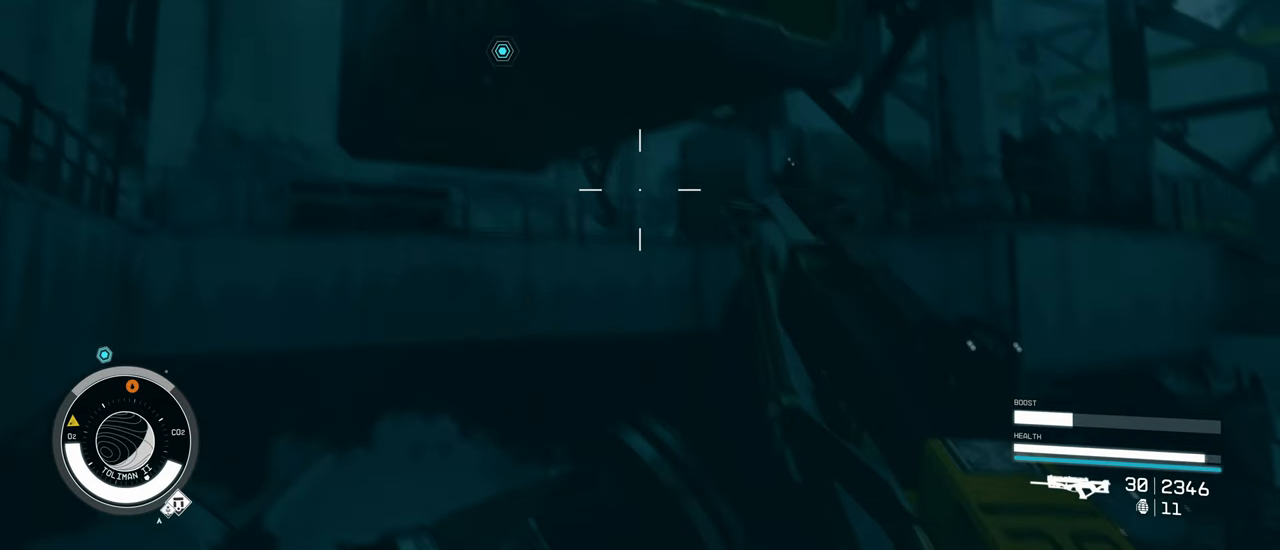
{"keys": [], "mouse": [], "events": []}
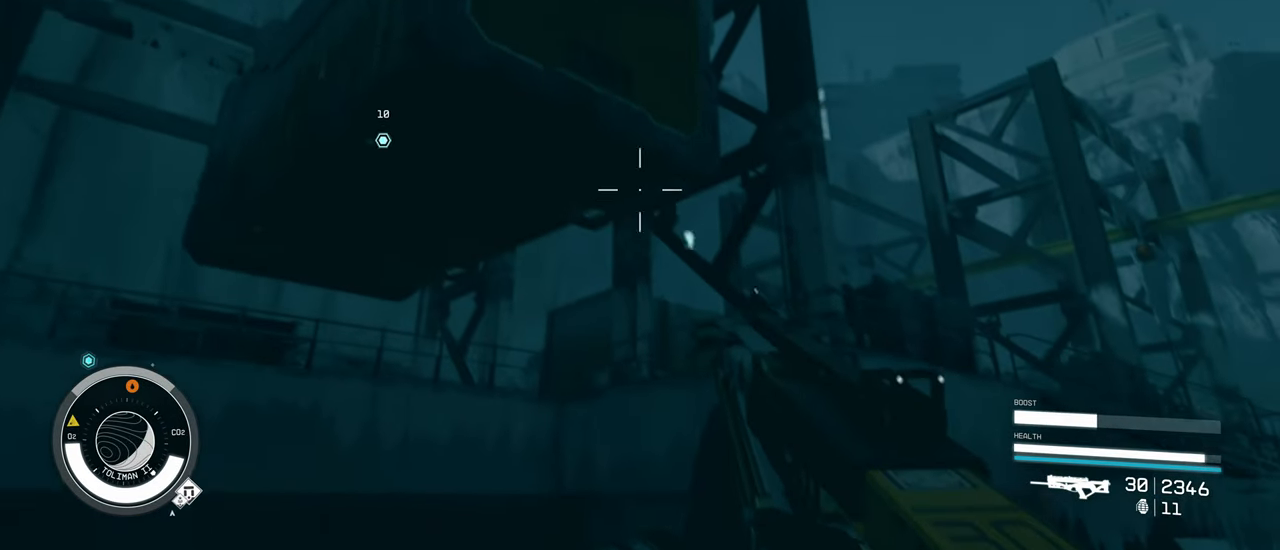
{"keys": ["space", "w"], "mouse": [], "events": [[234, "space", "down"], [367, "w", "down"]]}
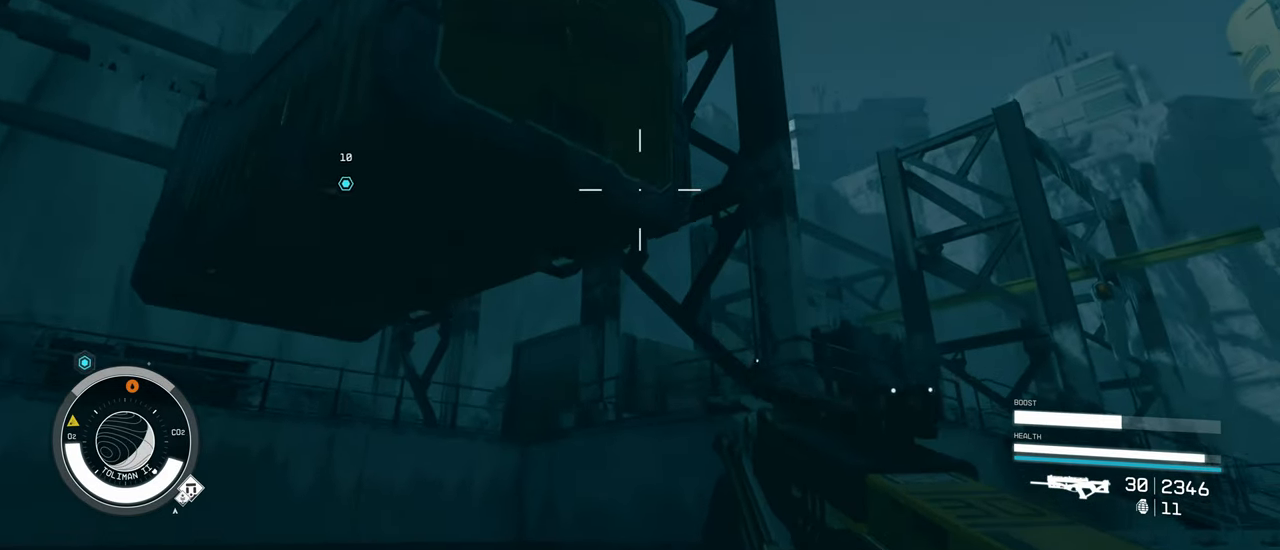
{"keys": ["w"], "mouse": [], "events": [[67, "space", "up"], [150, "space", "down"], [300, "space", "up"], [384, "space", "down"], [484, "space", "up"]]}
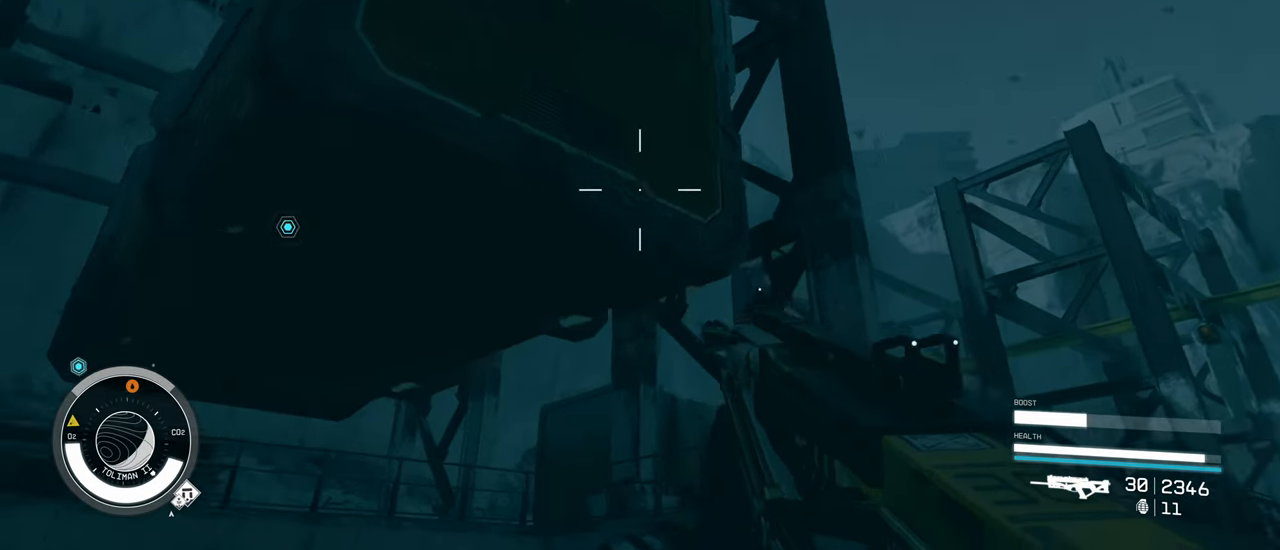
{"keys": ["space", "w"], "mouse": [], "events": [[34, "space", "down"]]}
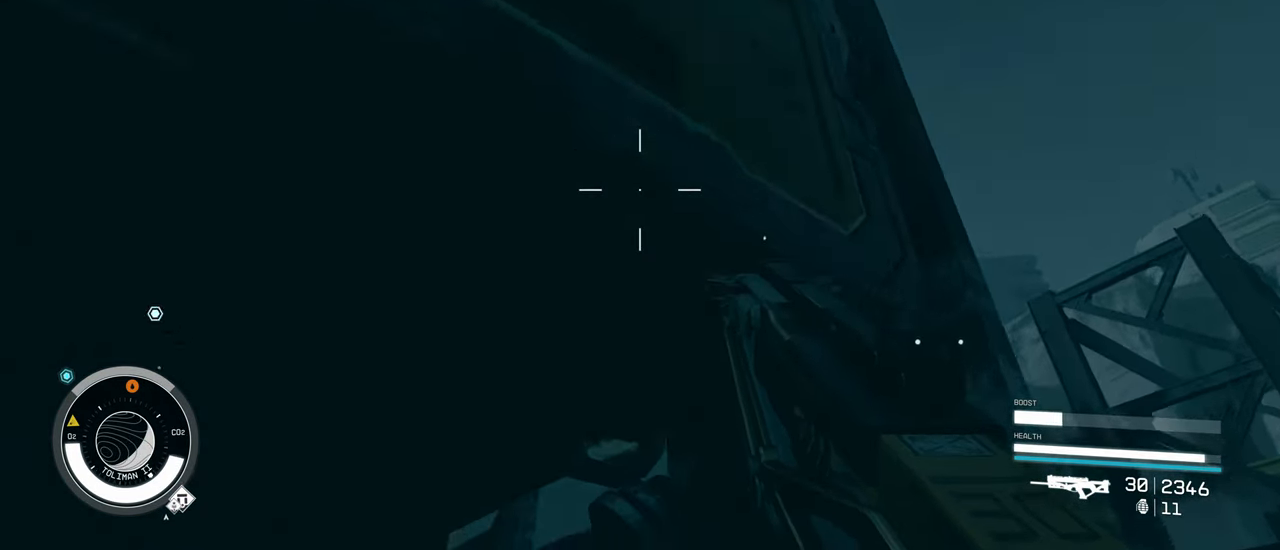
{"keys": ["e"], "mouse": [], "events": [[50, "e", "down"], [100, "space", "up"], [100, "w", "up"], [134, "e", "up"], [234, "e", "down"], [334, "e", "up"], [367, "e", "down"]]}
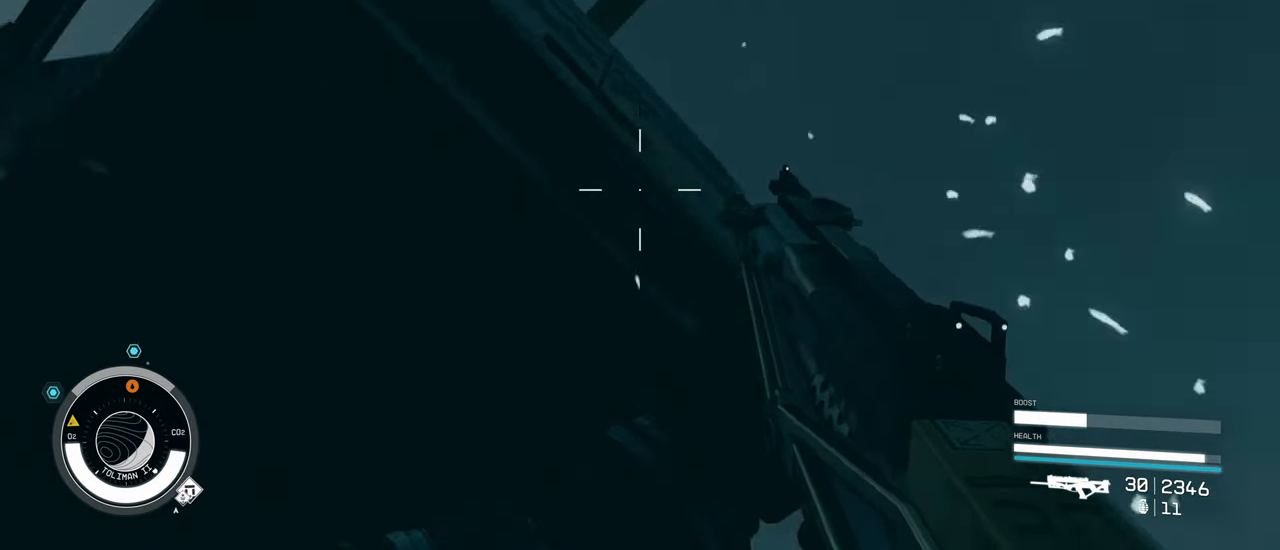
{"keys": ["d", "w"], "mouse": [], "events": [[17, "e", "up"], [250, "d", "down"], [383, "w", "down"]]}
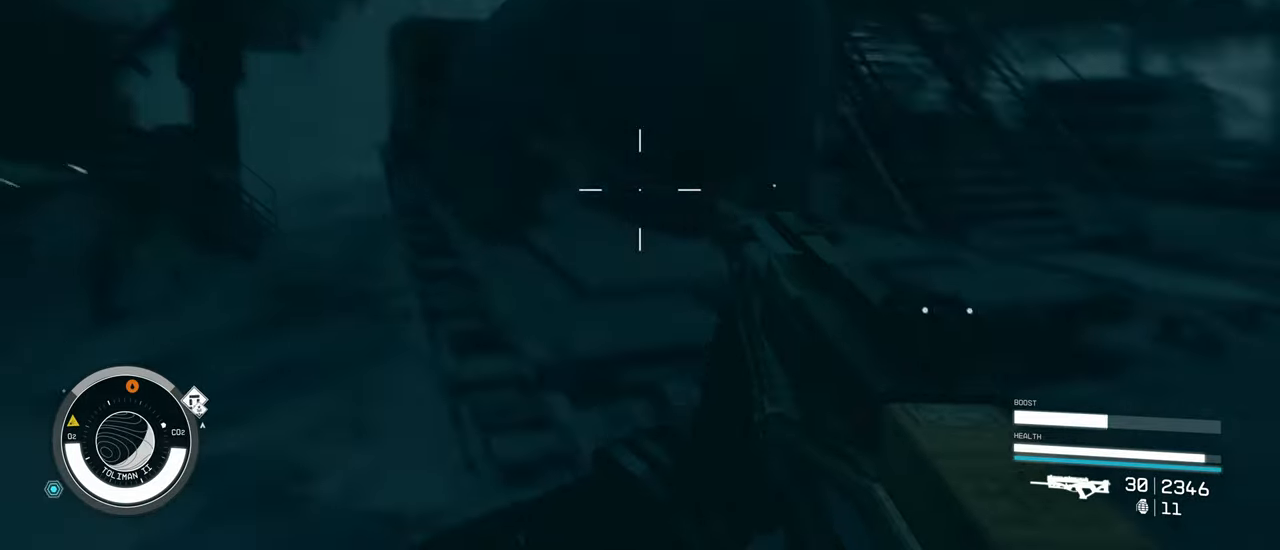
{"keys": ["shift", "w"], "mouse": [], "events": [[116, "d", "up"], [400, "shift", "down"]]}
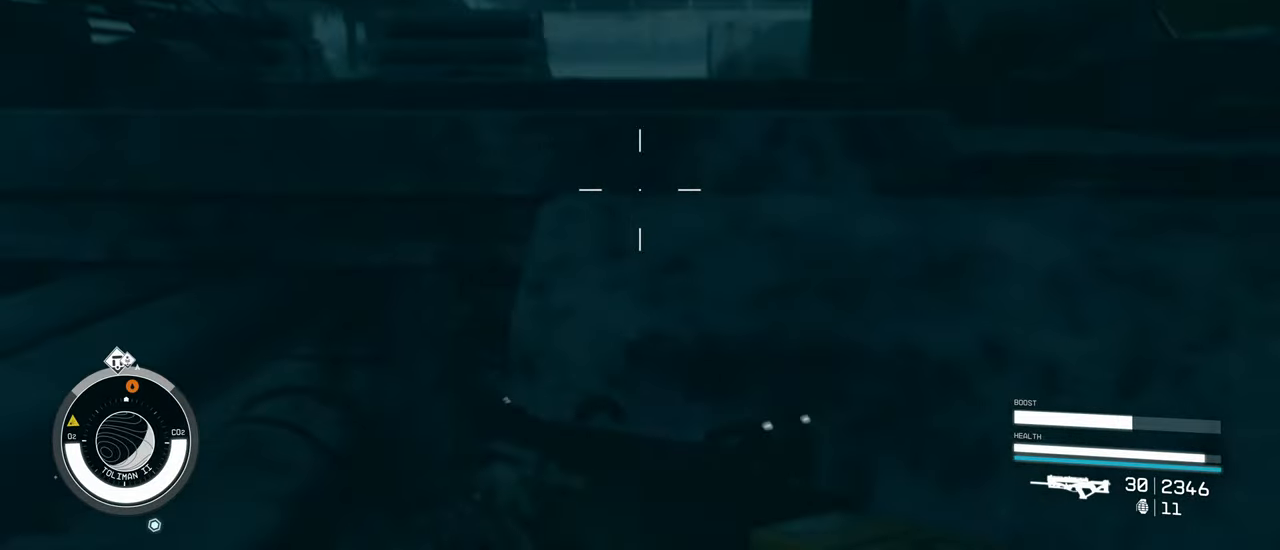
{"keys": ["space", "w"], "mouse": [], "events": [[50, "shift", "up"], [333, "space", "down"]]}
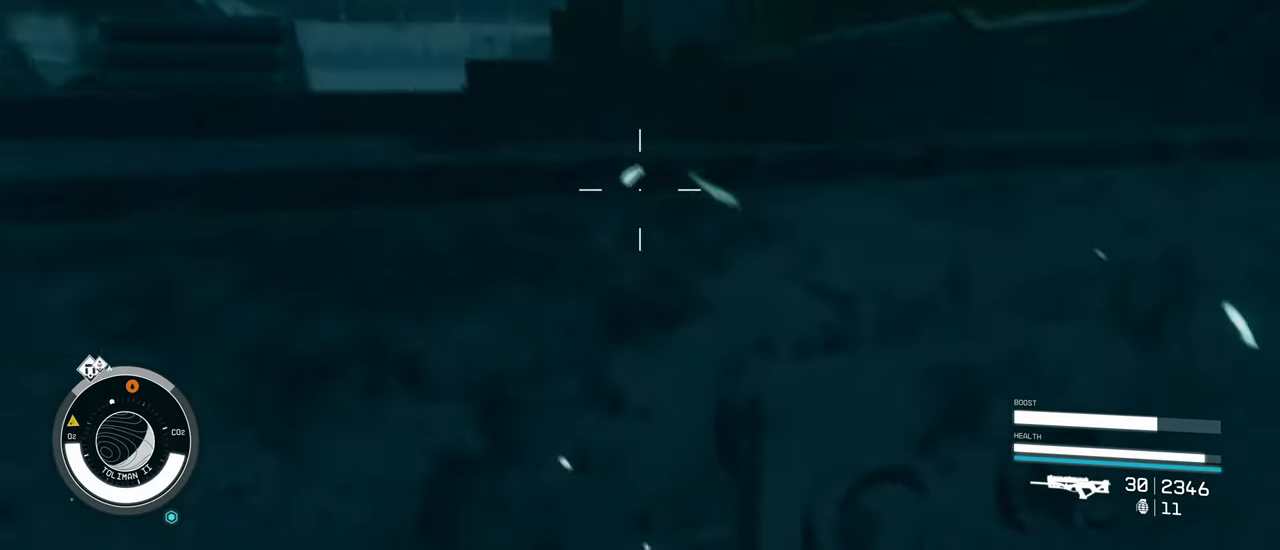
{"keys": ["w"], "mouse": [], "events": [[16, "space", "up"], [116, "space", "down"], [250, "space", "up"]]}
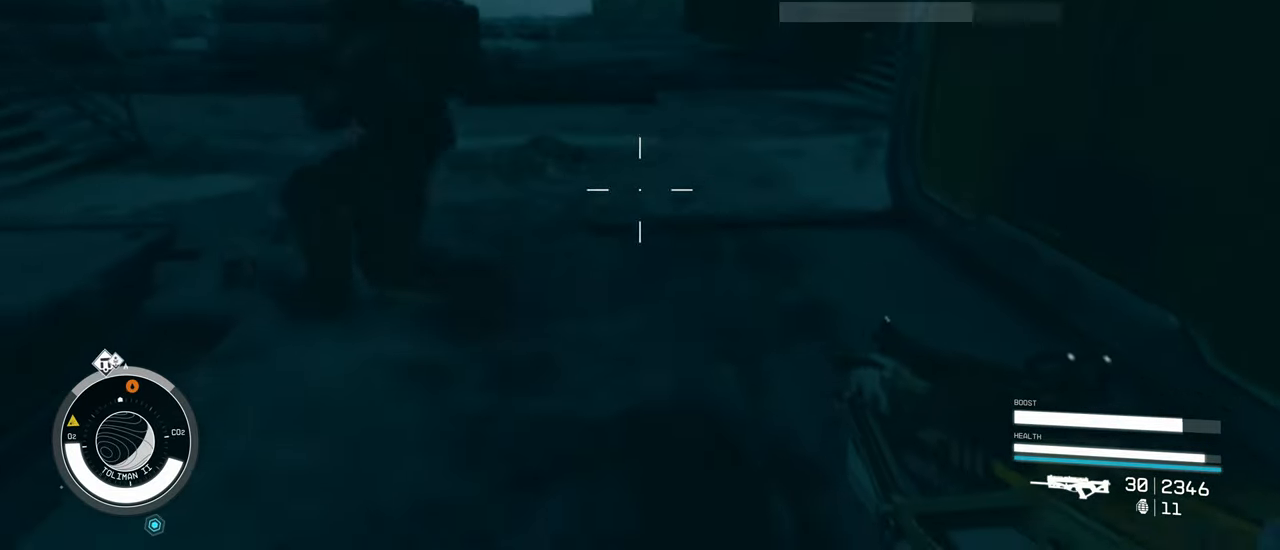
{"keys": ["a", "w"], "mouse": [], "events": [[266, "a", "down"]]}
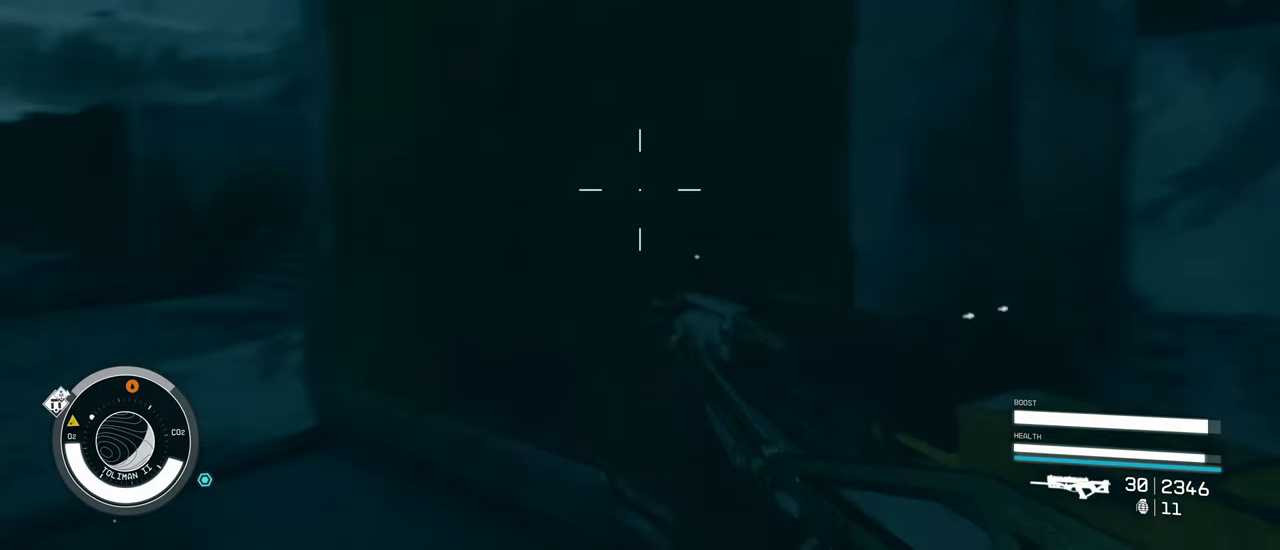
{"keys": ["space", "w"], "mouse": [], "events": [[183, "a", "up"], [183, "space", "down"]]}
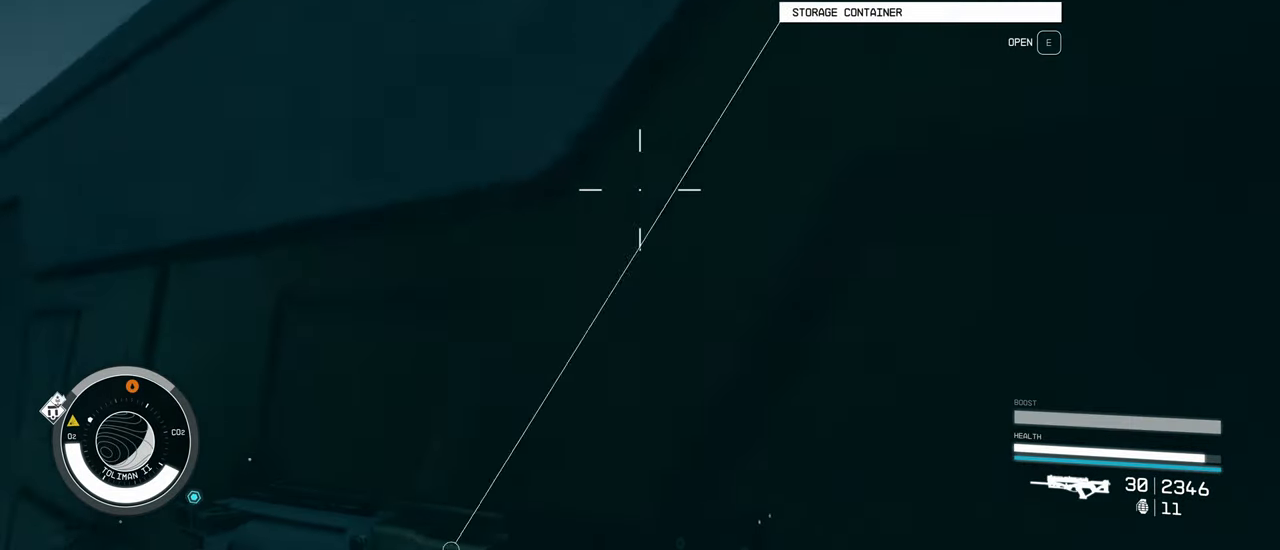
{"keys": ["w"], "mouse": [], "events": [[16, "space", "up"], [100, "space", "down"], [250, "space", "up"], [333, "space", "down"], [483, "space", "up"]]}
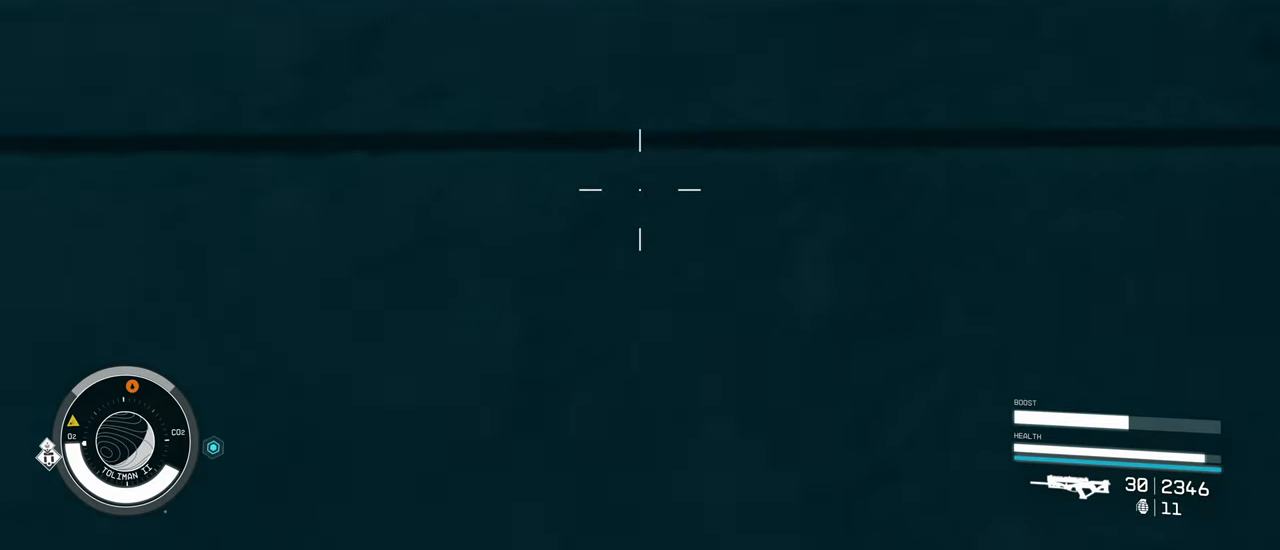
{"keys": ["w"], "mouse": [], "events": [[33, "space", "down"], [366, "space", "up"]]}
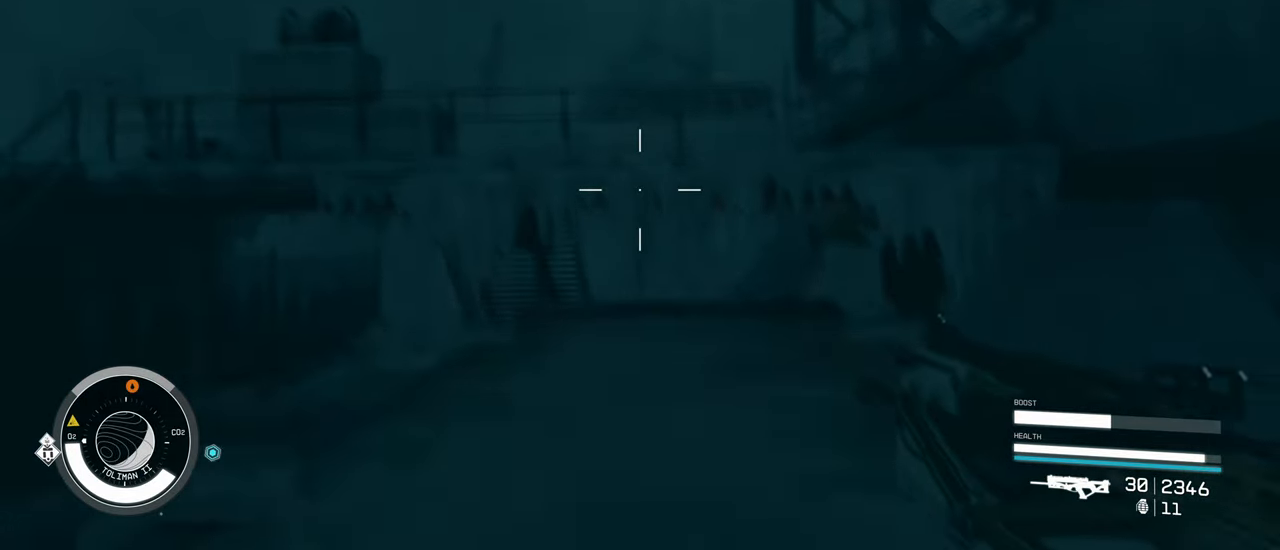
{"keys": ["a"], "mouse": [], "events": [[100, "a", "down"], [233, "w", "up"]]}
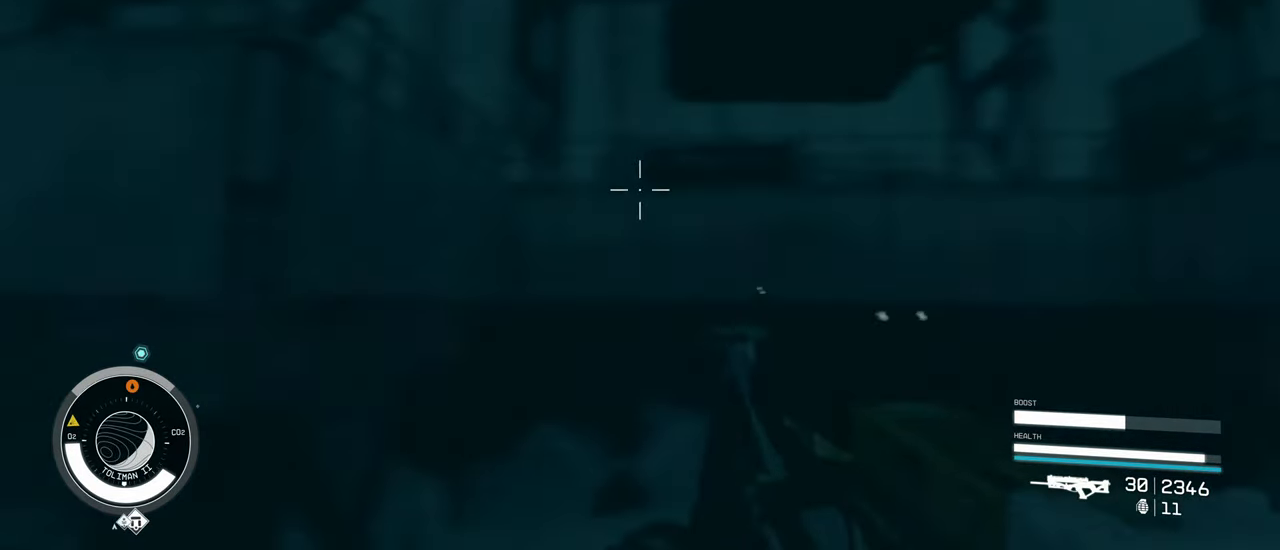
{"keys": [], "mouse": [], "events": [[66, "a", "up"]]}
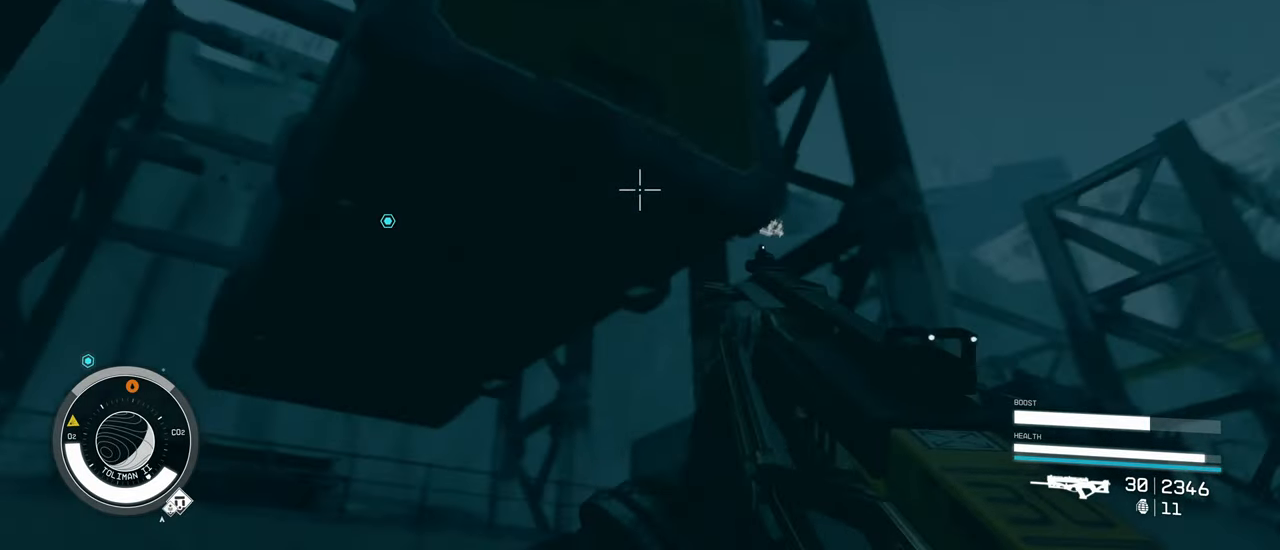
{"keys": ["space"], "mouse": [], "events": [[400, "space", "down"]]}
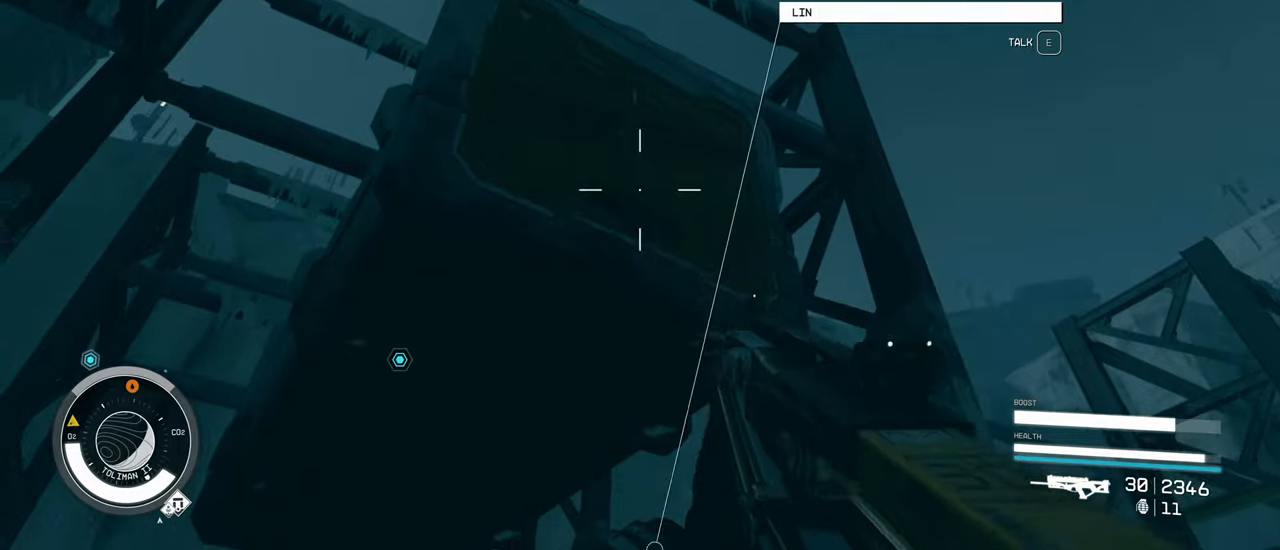
{"keys": ["e"], "mouse": [], "events": [[333, "space", "up"], [417, "e", "down"]]}
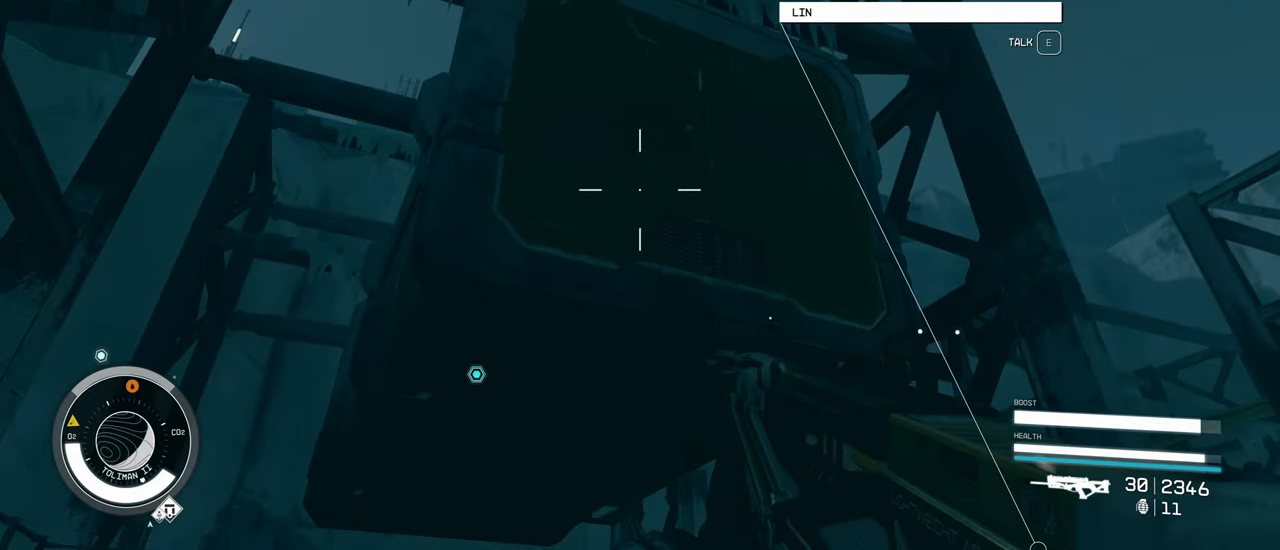
{"keys": [], "mouse": [], "events": [[17, "e", "up"], [100, "e", "down"], [200, "e", "up"]]}
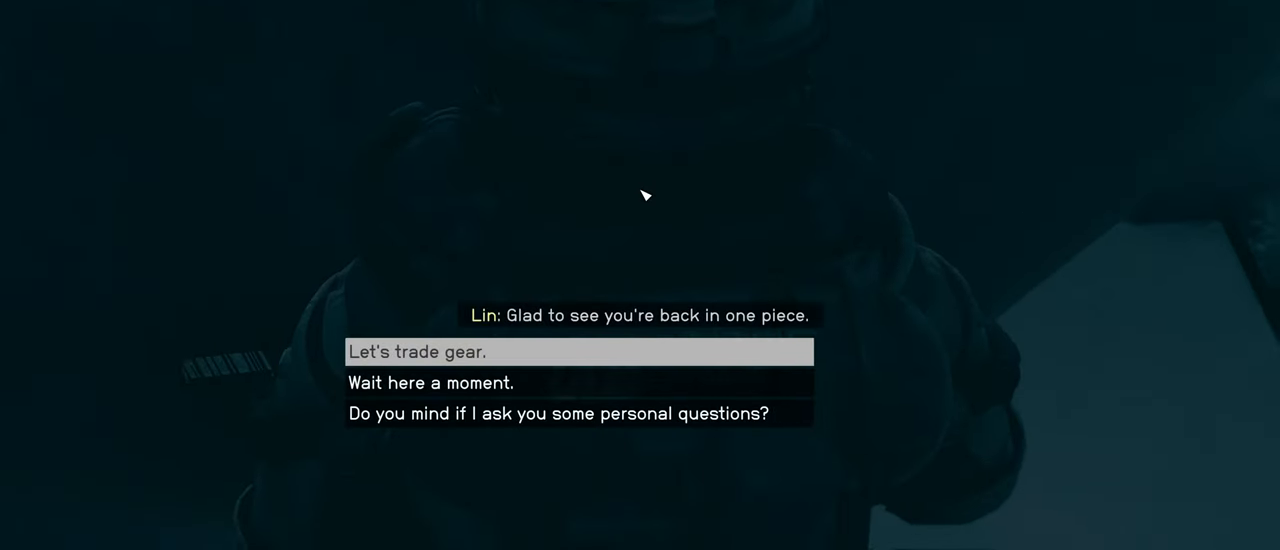
{"keys": [], "mouse": [], "events": []}
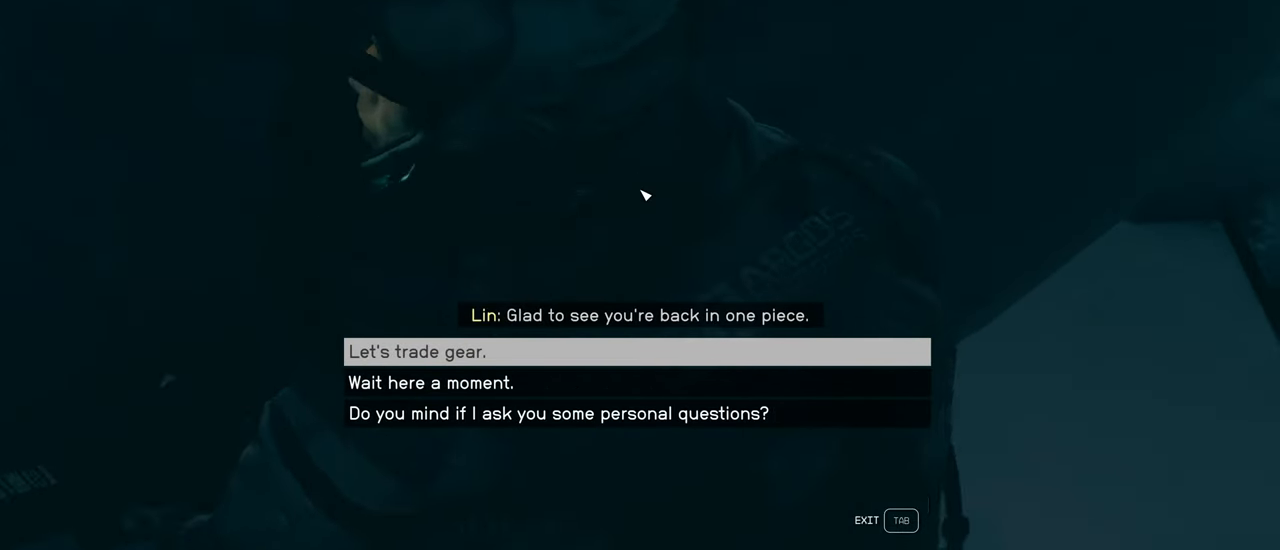
{"keys": [], "mouse": [], "events": []}
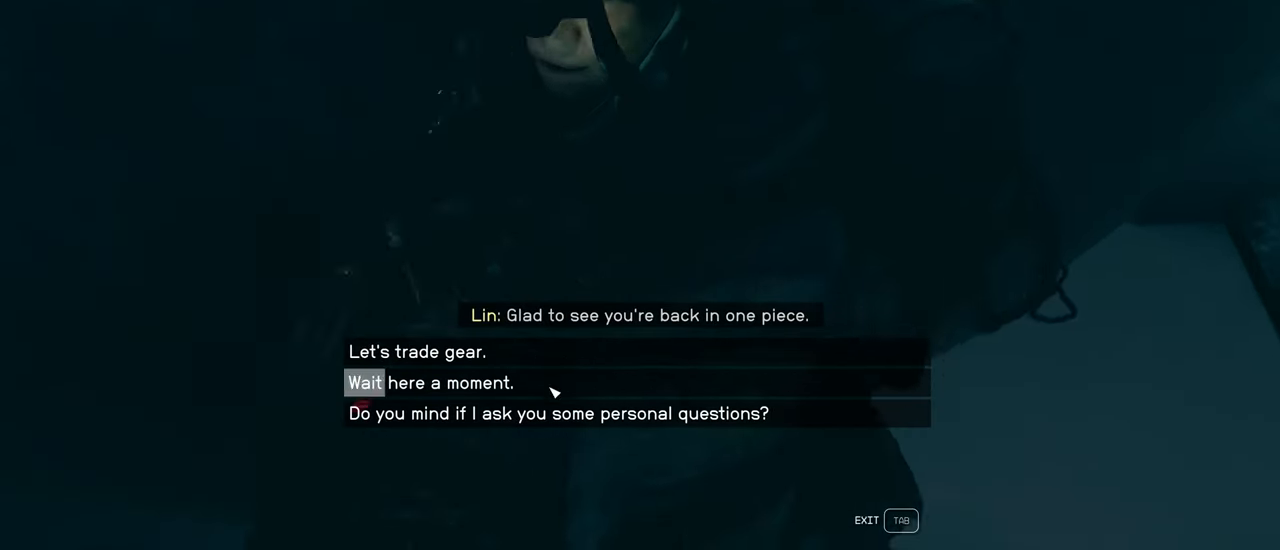
{"keys": [], "mouse": [], "events": []}
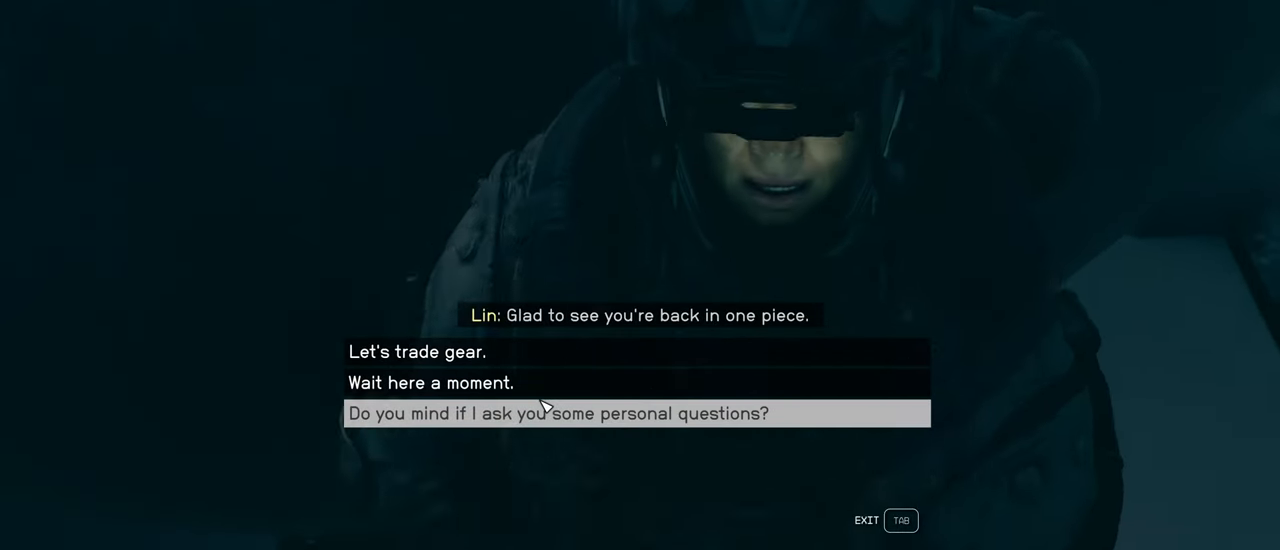
{"keys": [], "mouse": [], "events": [[267, "tab", "down"], [450, "tab", "up"]]}
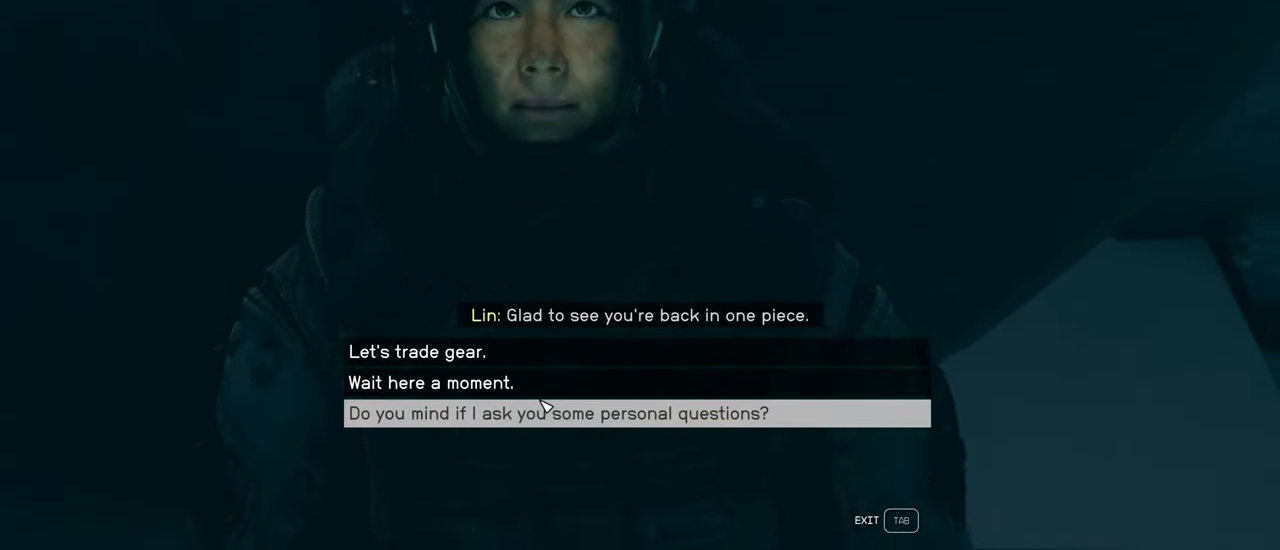
{"keys": [], "mouse": [], "events": []}
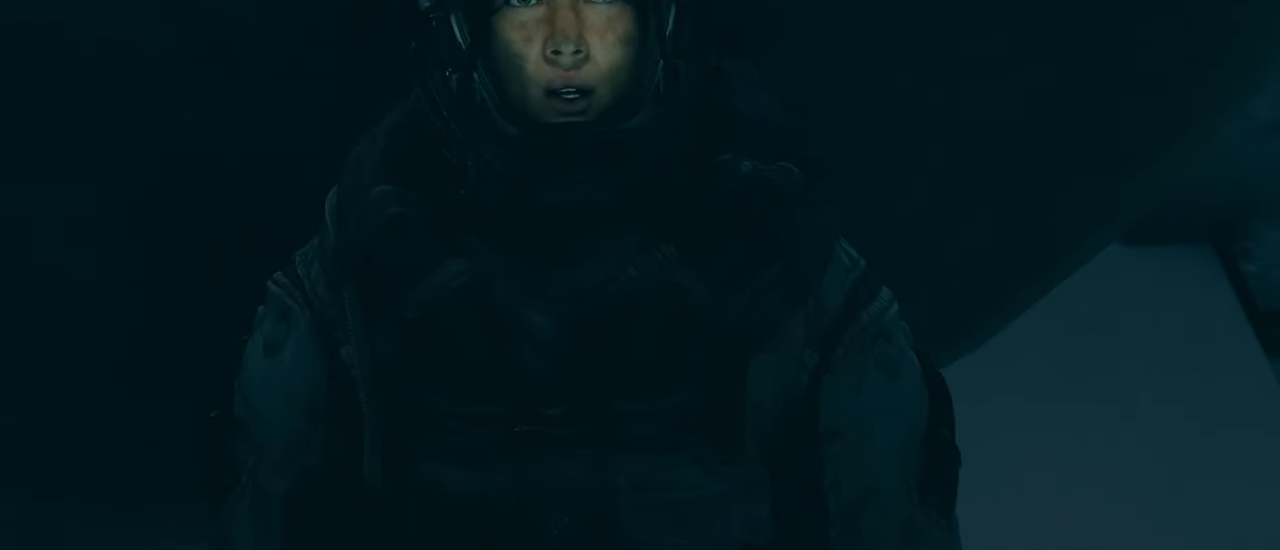
{"keys": [], "mouse": [], "events": []}
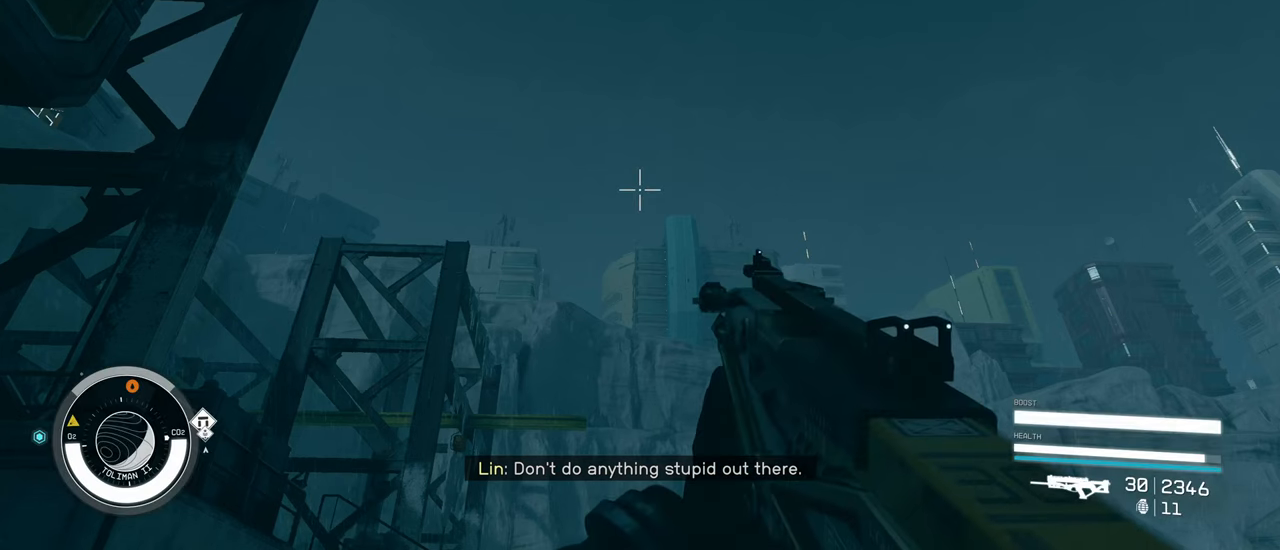
{"keys": [], "mouse": [], "events": []}
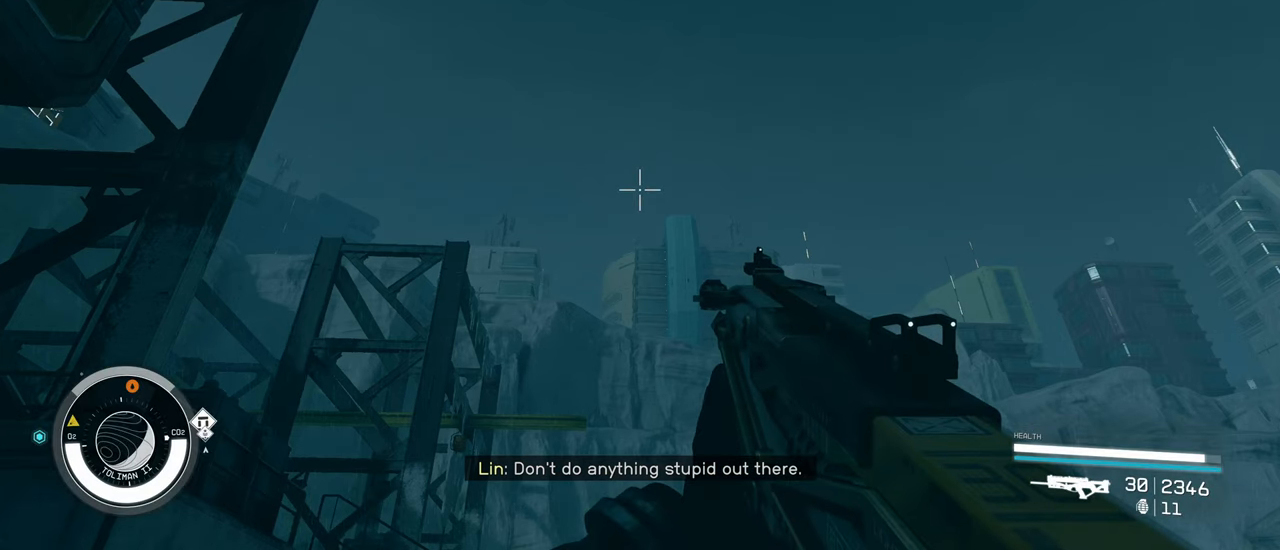
{"keys": [], "mouse": [], "events": []}
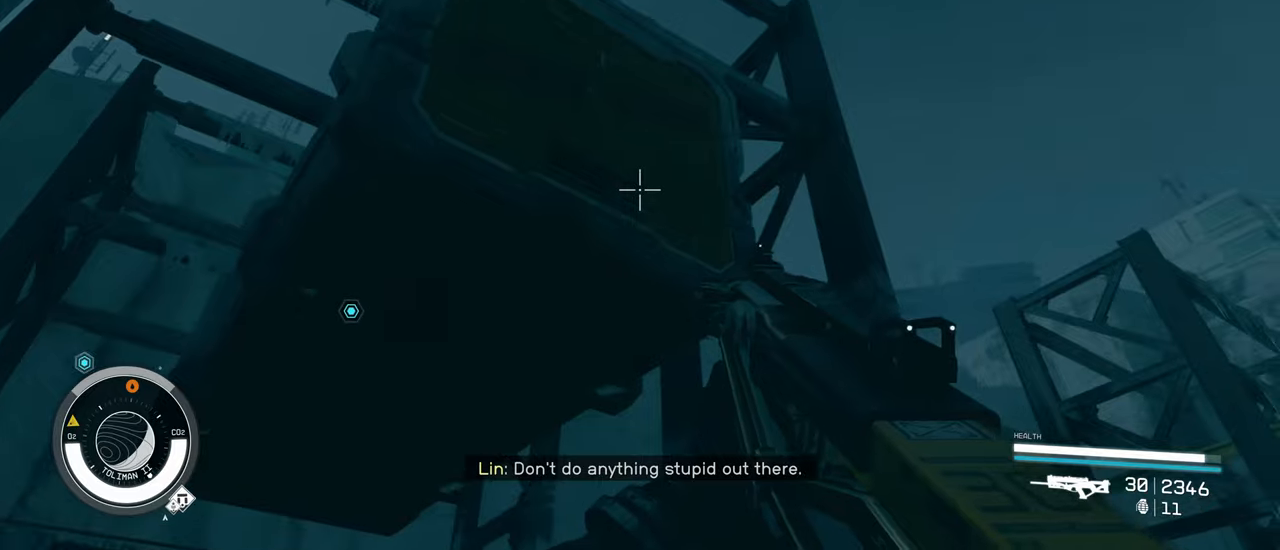
{"keys": ["space"], "mouse": [], "events": [[150, "space", "down"]]}